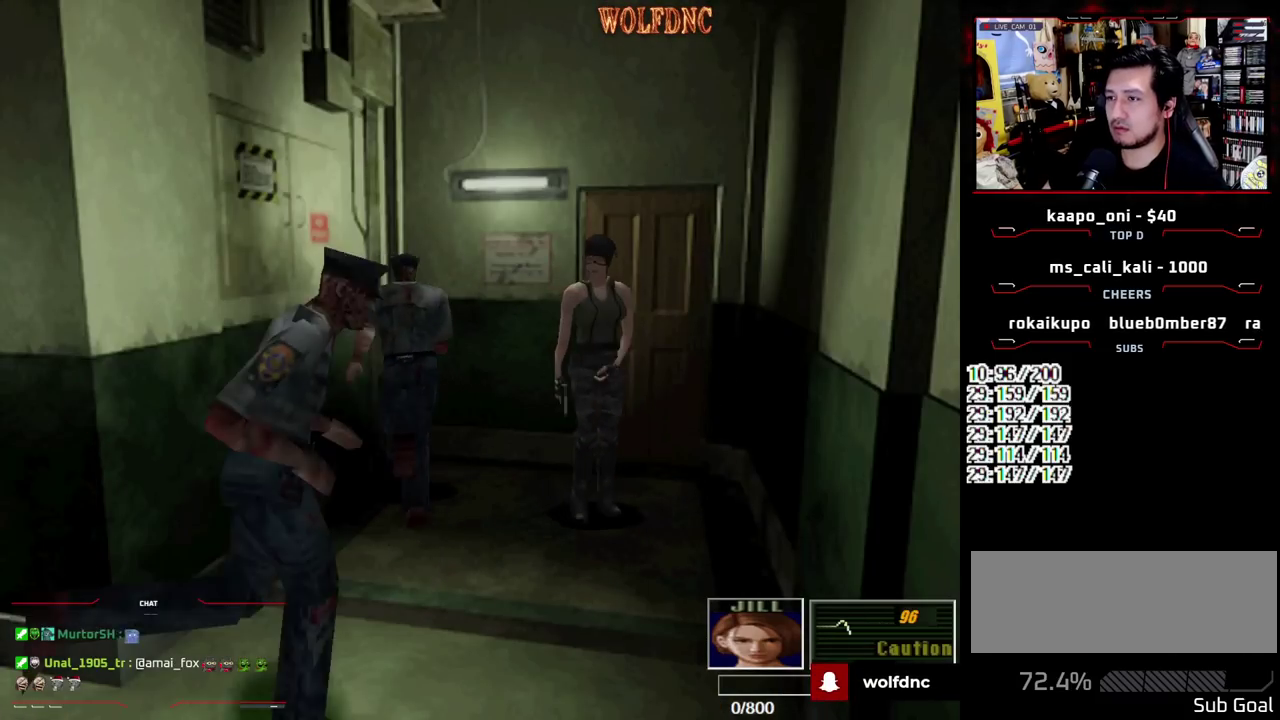
Gameplay with a controller (PlayStation layout); each line is a JSON object with the inputs held at the frame after it. "events" lists button and stick changes between this image and that frame as [ms after this image, input, new state], when the widget could be followed in between. Not read: L3 R3.
{"buttons": ["CROSS", "R1", "DPAD_UP"]}
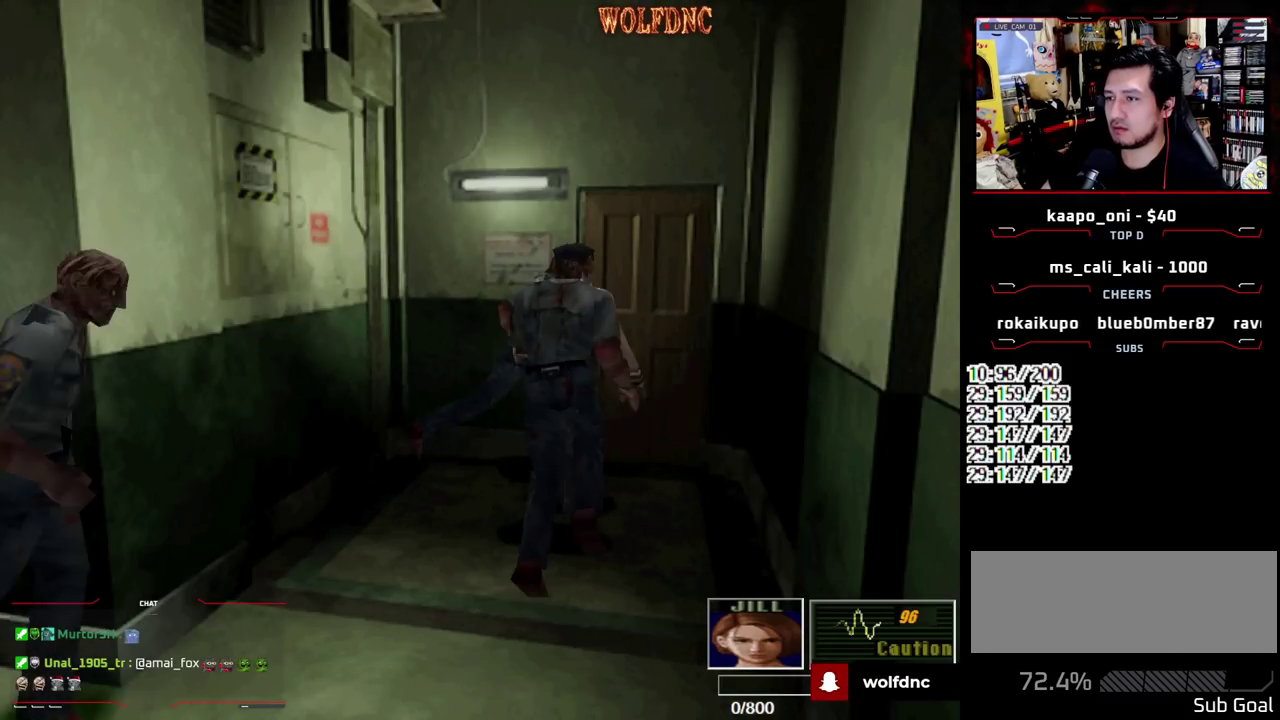
{"buttons": ["DPAD_UP", "DPAD_LEFT"], "events": [[50, "DPAD_LEFT", "down"], [50, "DPAD_RIGHT", "down"], [100, "CROSS", "up"], [100, "DPAD_UP", "up"], [183, "DPAD_RIGHT", "up"], [183, "DPAD_UP", "down"], [183, "R1", "up"], [233, "CROSS", "down"], [233, "R1", "down"], [233, "SQUARE", "down"], [283, "CROSS", "up"], [283, "DPAD_LEFT", "up"], [283, "DPAD_RIGHT", "down"], [283, "DPAD_UP", "up"], [283, "R1", "up"], [283, "SQUARE", "up"], [333, "CROSS", "down"], [333, "DPAD_LEFT", "down"], [333, "DPAD_RIGHT", "up"], [333, "DPAD_UP", "down"], [333, "R1", "down"], [333, "SQUARE", "down"], [383, "DPAD_LEFT", "up"], [383, "DPAD_RIGHT", "down"], [417, "DPAD_UP", "up"], [467, "CROSS", "up"], [467, "DPAD_LEFT", "down"], [467, "DPAD_RIGHT", "up"], [467, "DPAD_UP", "down"], [467, "R1", "up"], [467, "SQUARE", "up"]]}
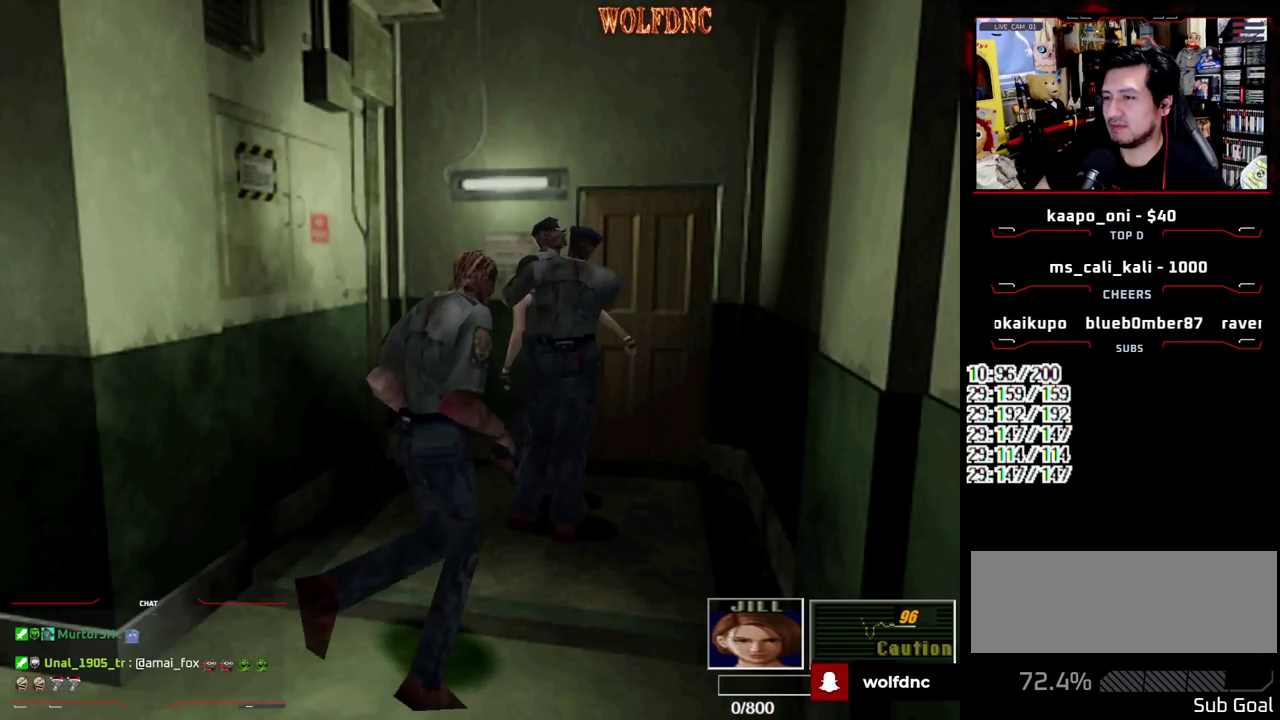
{"buttons": ["CROSS", "DPAD_UP", "DPAD_RIGHT"], "events": [[17, "CROSS", "down"], [17, "DPAD_LEFT", "up"], [17, "DPAD_RIGHT", "down"], [17, "R1", "down"], [17, "SQUARE", "down"], [67, "CROSS", "up"], [67, "DPAD_UP", "up"], [67, "R1", "up"], [67, "SQUARE", "up"], [117, "CROSS", "down"], [117, "DPAD_LEFT", "down"], [117, "DPAD_RIGHT", "up"], [117, "DPAD_UP", "down"], [117, "R1", "down"], [117, "SQUARE", "down"], [167, "CROSS", "up"], [167, "DPAD_LEFT", "up"], [167, "DPAD_RIGHT", "down"], [167, "SQUARE", "up"], [200, "DPAD_UP", "up"], [250, "CROSS", "down"], [250, "DPAD_LEFT", "down"], [250, "DPAD_RIGHT", "up"], [250, "DPAD_UP", "down"], [250, "SQUARE", "down"], [300, "CROSS", "up"], [300, "DPAD_RIGHT", "down"], [300, "R1", "up"], [300, "SQUARE", "up"], [350, "CROSS", "down"], [350, "DPAD_LEFT", "up"], [350, "DPAD_UP", "up"], [350, "R1", "down"], [350, "SQUARE", "down"], [400, "DPAD_LEFT", "down"], [400, "DPAD_UP", "down"], [483, "DPAD_LEFT", "up"], [483, "R1", "up"], [483, "SQUARE", "up"]]}
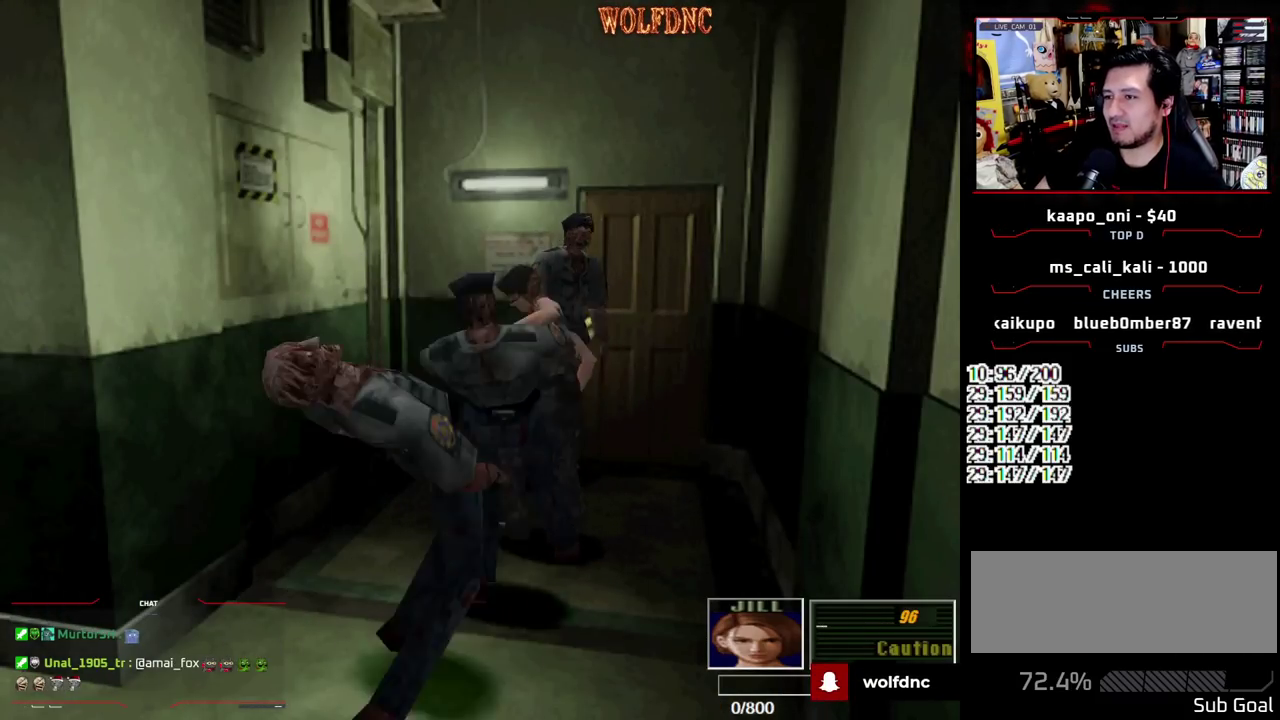
{"buttons": ["CROSS", "SQUARE", "DPAD_UP", "DPAD_RIGHT"], "events": [[33, "DPAD_UP", "up"], [133, "CROSS", "up"], [133, "DPAD_RIGHT", "up"], [417, "DPAD_UP", "down"], [450, "DPAD_RIGHT", "down"], [450, "SQUARE", "down"], [500, "CROSS", "down"]]}
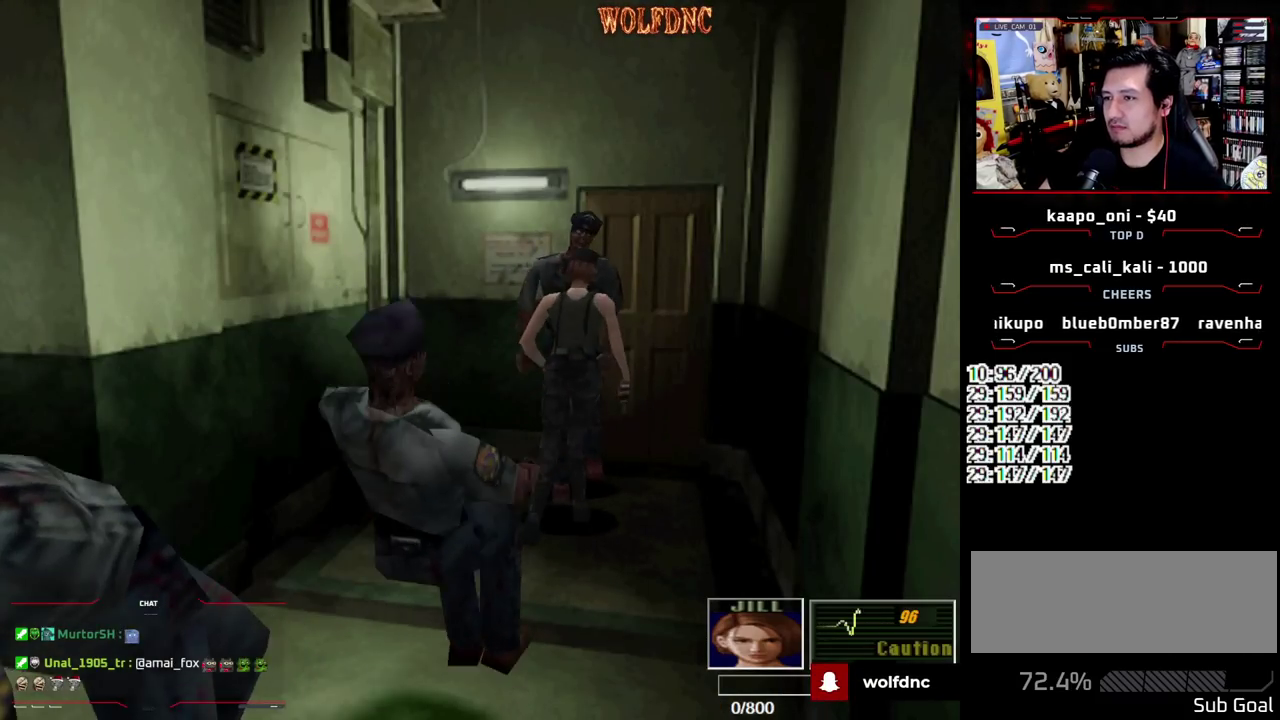
{"buttons": ["DPAD_RIGHT"], "events": [[50, "DPAD_LEFT", "down"], [50, "DPAD_RIGHT", "up"], [150, "DPAD_RIGHT", "down"], [150, "DPAD_UP", "up"], [183, "R1", "down"], [233, "CROSS", "up"], [233, "DPAD_RIGHT", "up"], [233, "DPAD_UP", "down"], [233, "R1", "up"], [233, "SQUARE", "up"], [283, "CROSS", "down"], [283, "DPAD_LEFT", "up"], [283, "DPAD_RIGHT", "down"], [283, "R1", "down"], [283, "SQUARE", "down"], [333, "CROSS", "up"], [333, "DPAD_UP", "up"], [333, "R1", "up"], [333, "SQUARE", "up"], [383, "DPAD_LEFT", "down"], [383, "DPAD_RIGHT", "up"], [417, "CROSS", "down"], [467, "CROSS", "up"], [467, "DPAD_LEFT", "up"], [467, "DPAD_RIGHT", "down"]]}
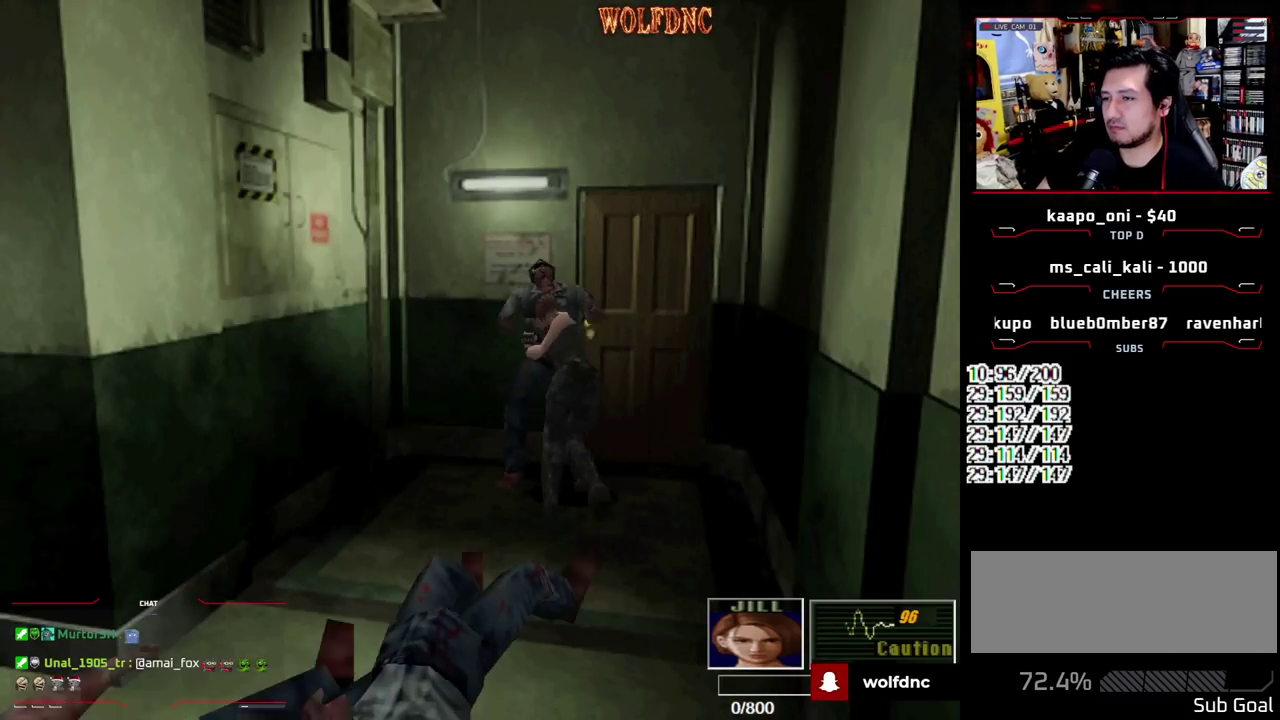
{"buttons": ["SQUARE", "DPAD_UP", "DPAD_RIGHT"], "events": [[483, "DPAD_UP", "down"], [483, "SQUARE", "down"]]}
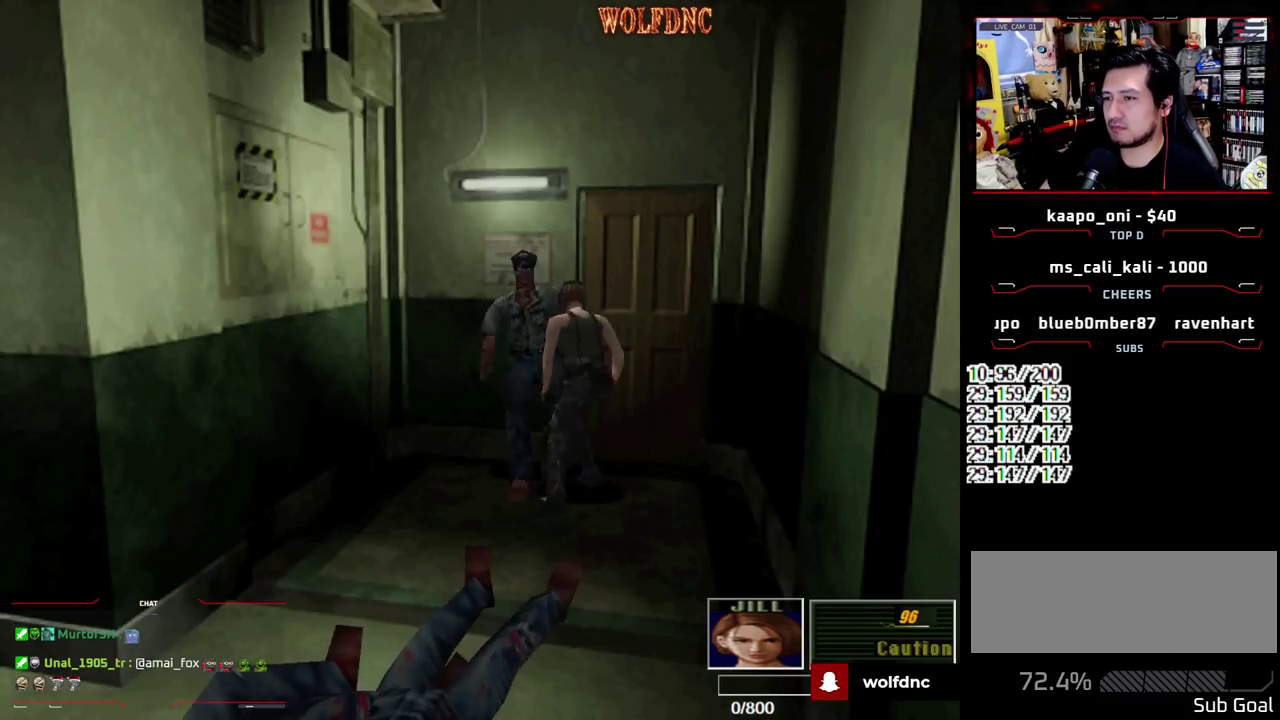
{"buttons": ["CROSS", "DPAD_LEFT"], "events": [[133, "CROSS", "down"], [367, "DPAD_LEFT", "down"], [367, "DPAD_RIGHT", "up"], [450, "DPAD_UP", "up"], [500, "SQUARE", "up"]]}
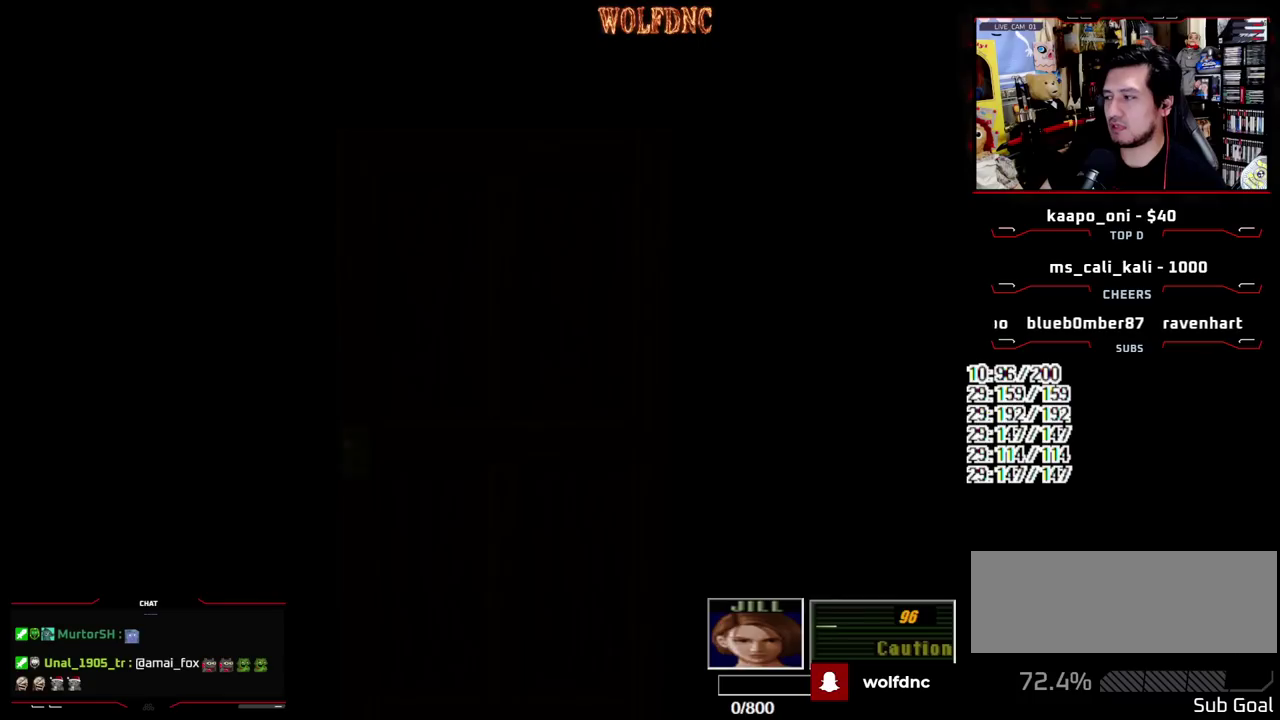
{"buttons": [], "events": [[50, "CROSS", "up"], [100, "DPAD_LEFT", "up"]]}
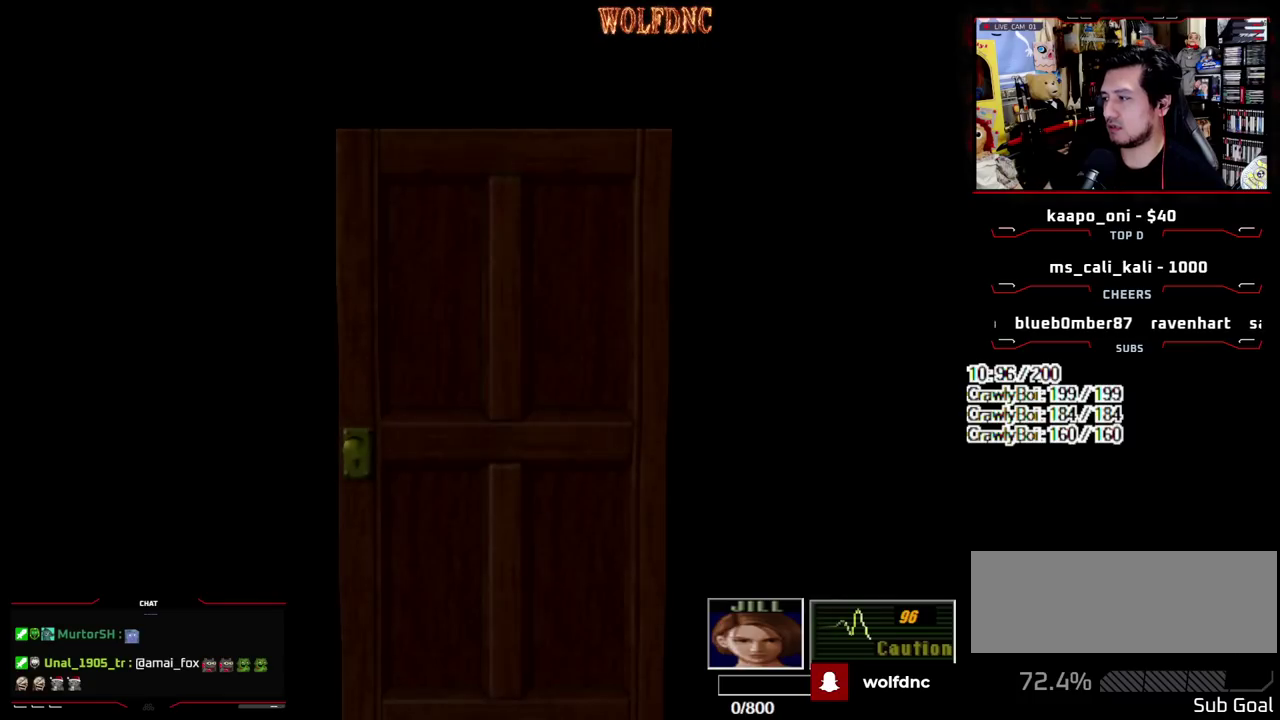
{"buttons": [], "events": []}
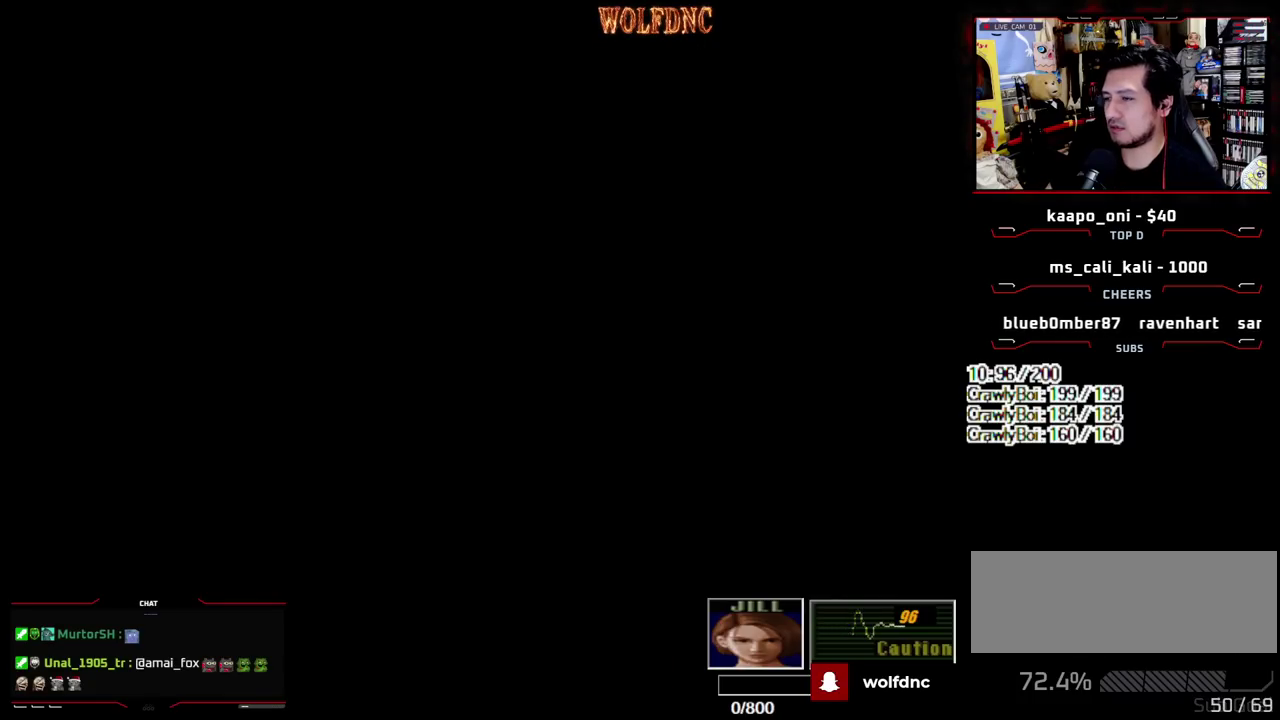
{"buttons": [], "events": [[167, "CIRCLE", "down"], [267, "CIRCLE", "up"], [317, "CIRCLE", "down"], [400, "CIRCLE", "up"]]}
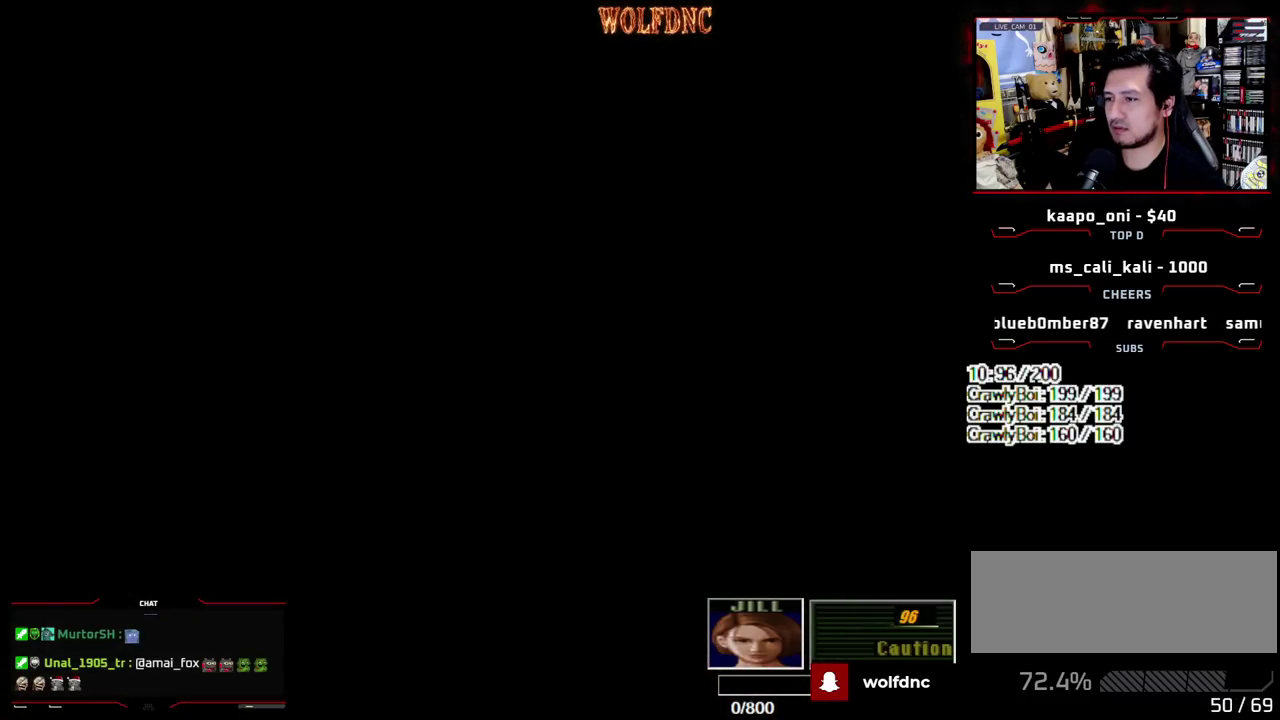
{"buttons": [], "events": []}
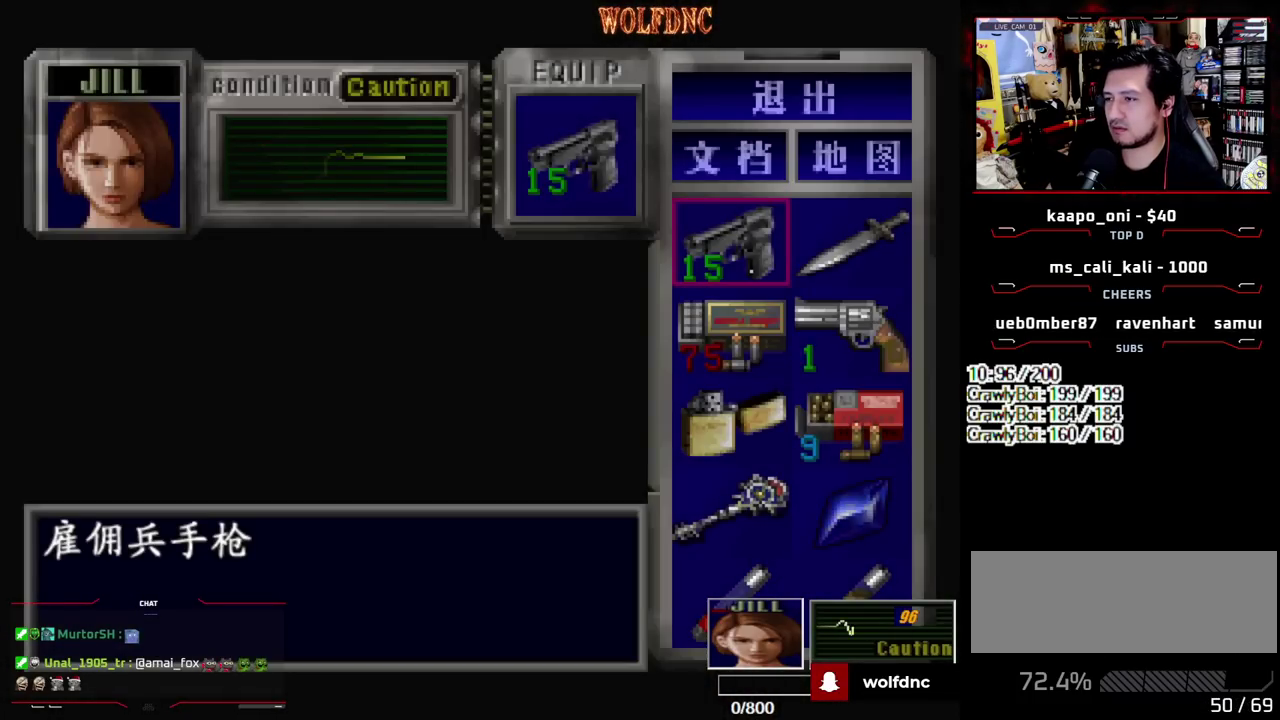
{"buttons": [], "events": []}
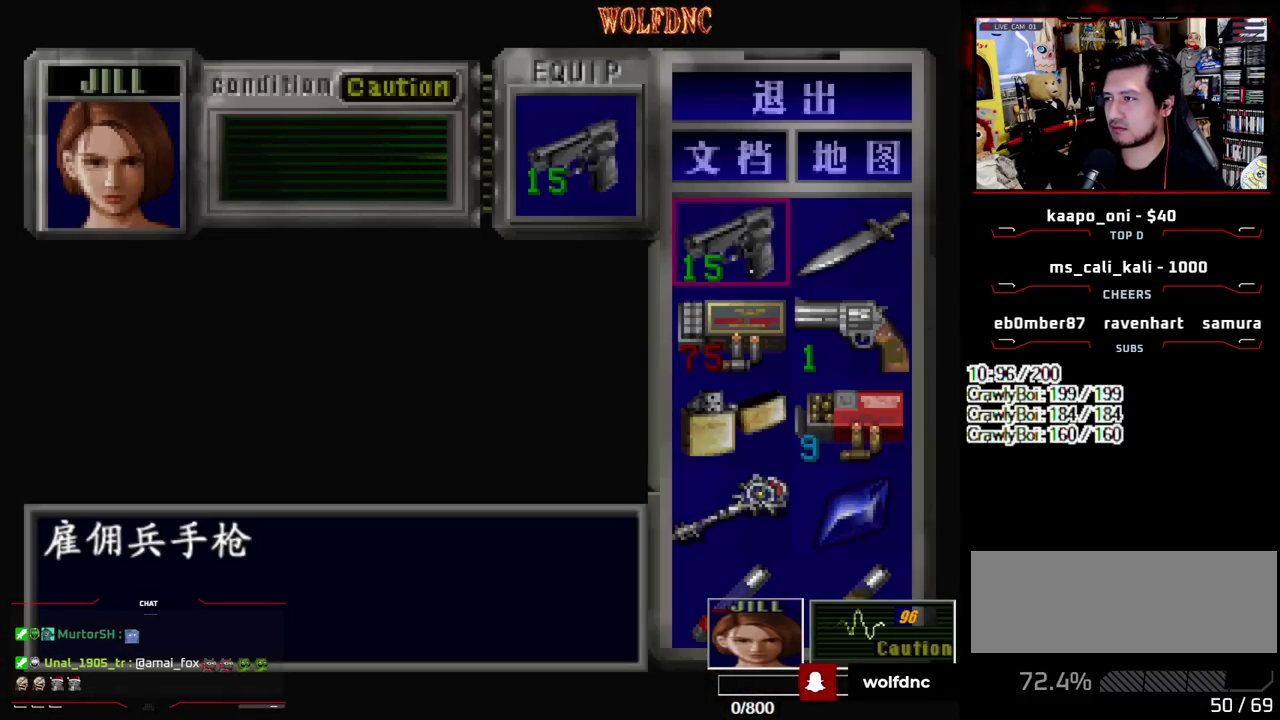
{"buttons": [], "events": []}
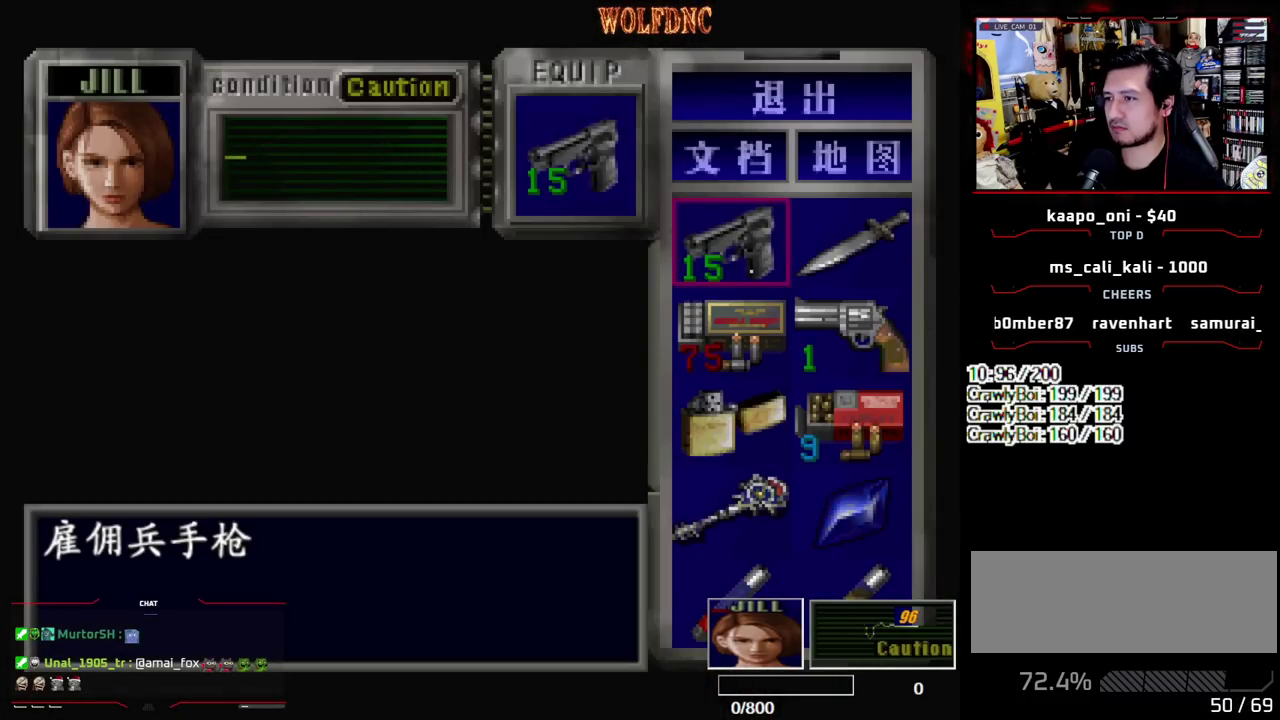
{"buttons": ["CIRCLE"], "events": [[467, "CIRCLE", "down"]]}
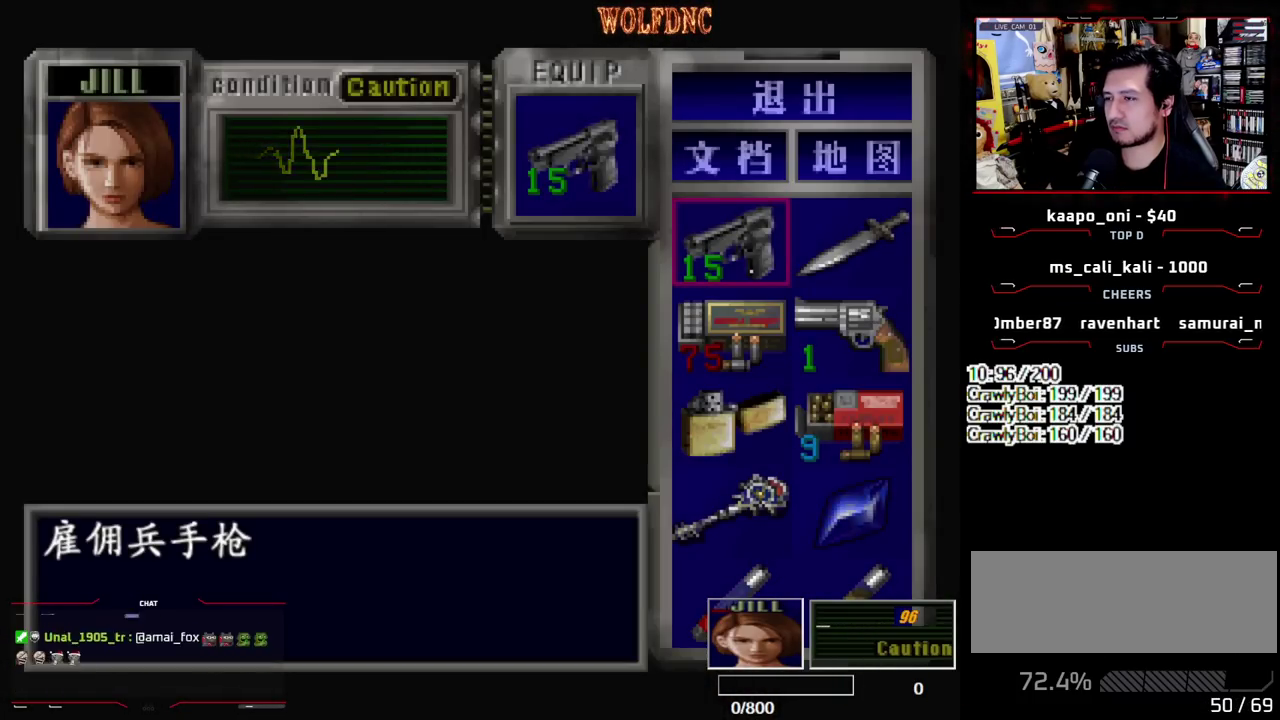
{"buttons": ["R1"], "events": [[67, "CIRCLE", "up"], [300, "R1", "down"]]}
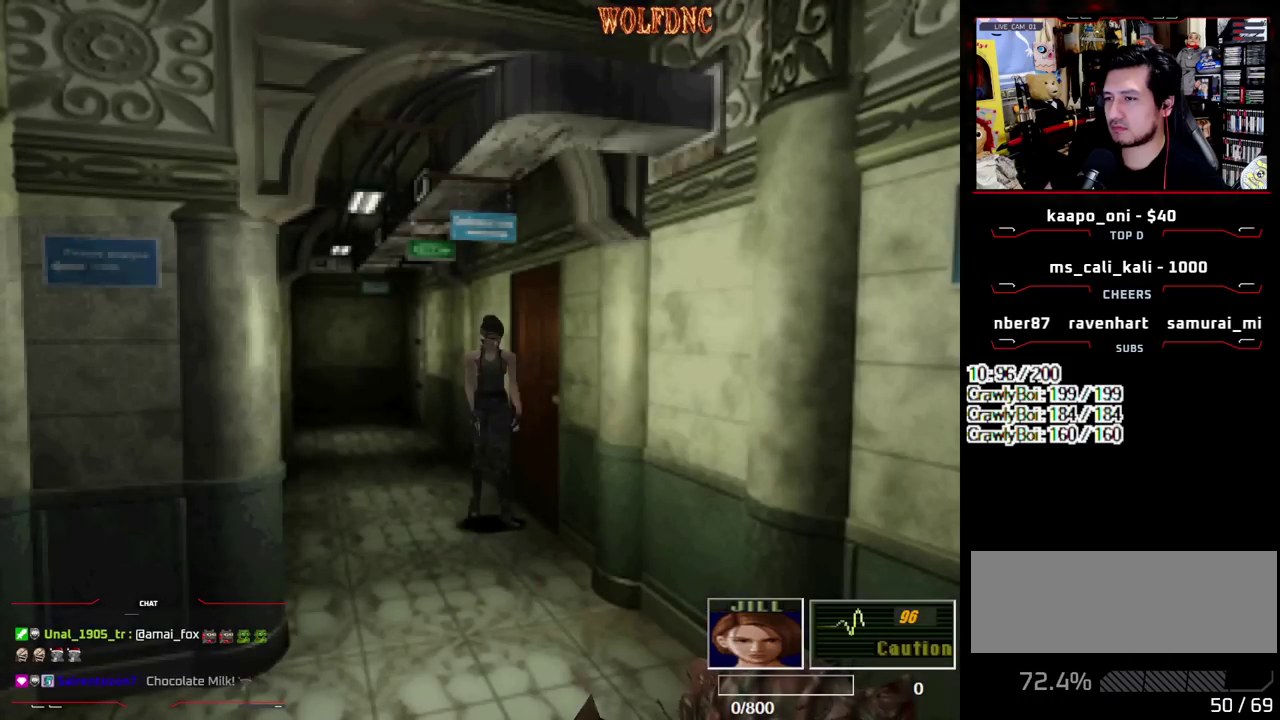
{"buttons": ["CROSS", "R1"], "events": [[167, "CROSS", "down"]]}
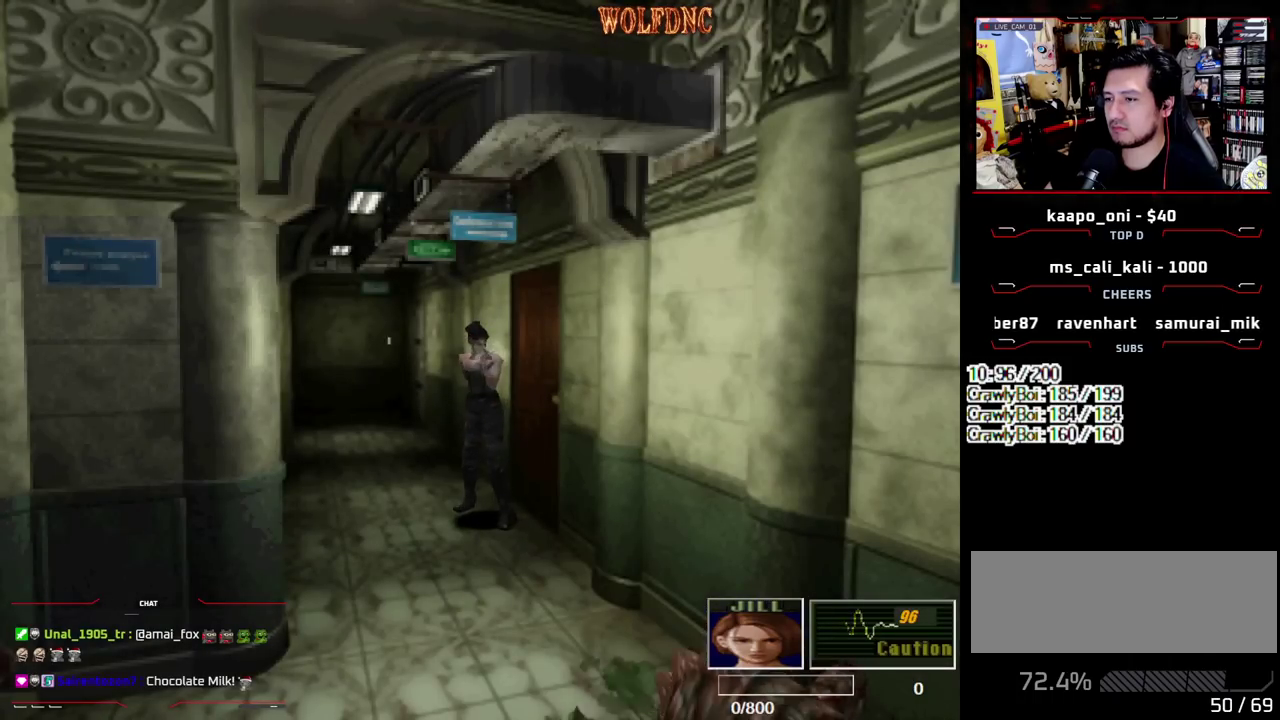
{"buttons": ["CROSS", "R1"], "events": []}
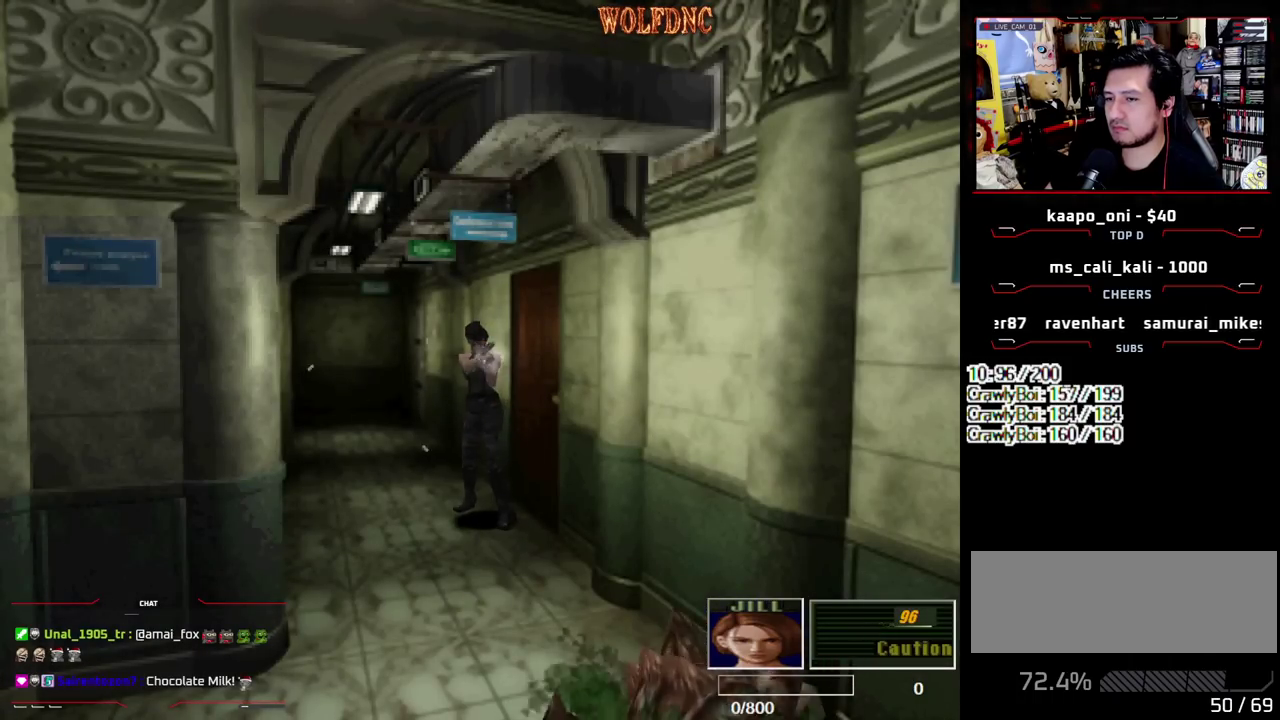
{"buttons": ["CROSS", "R1"], "events": []}
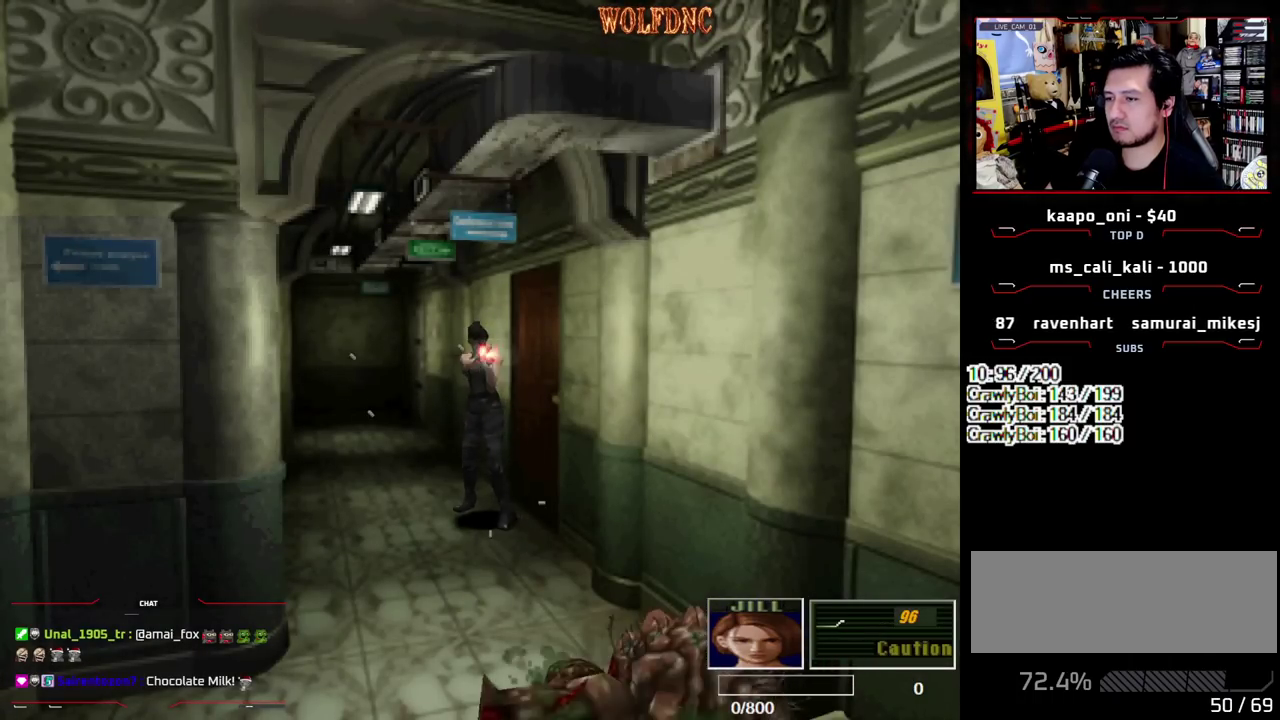
{"buttons": ["CROSS", "R1"], "events": []}
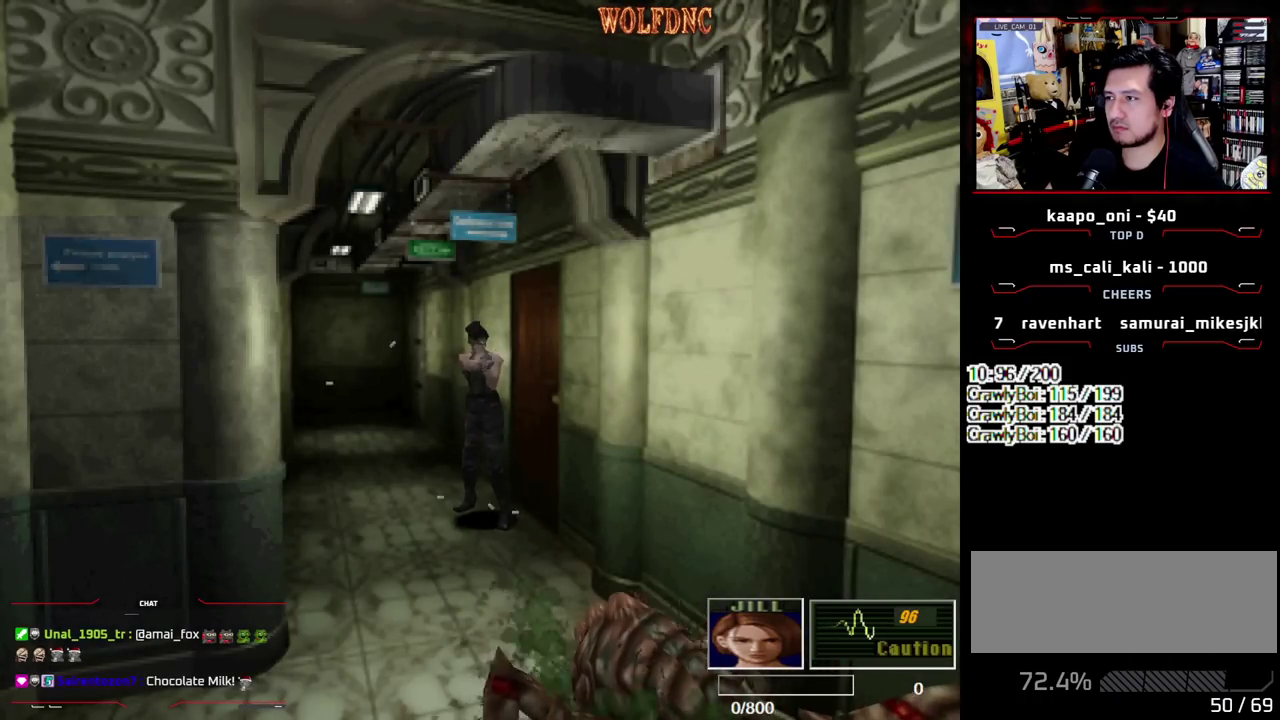
{"buttons": ["CROSS", "R1"], "events": []}
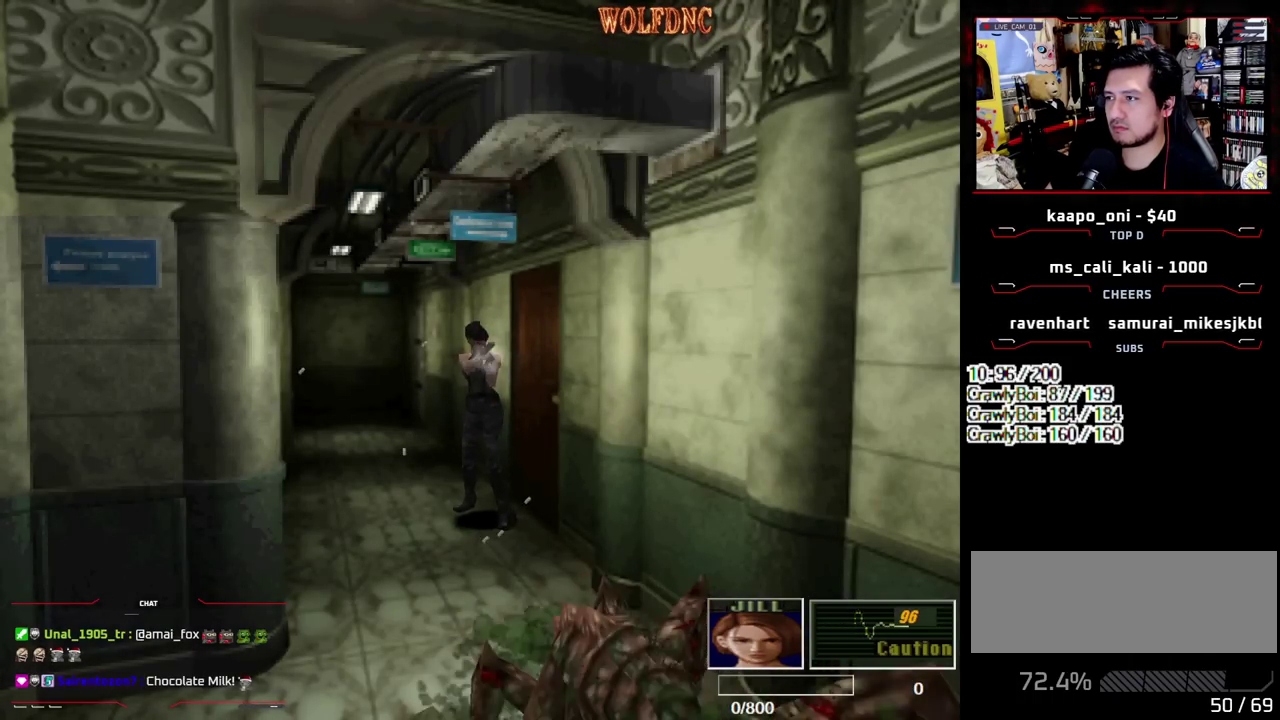
{"buttons": ["CROSS", "R1"], "events": []}
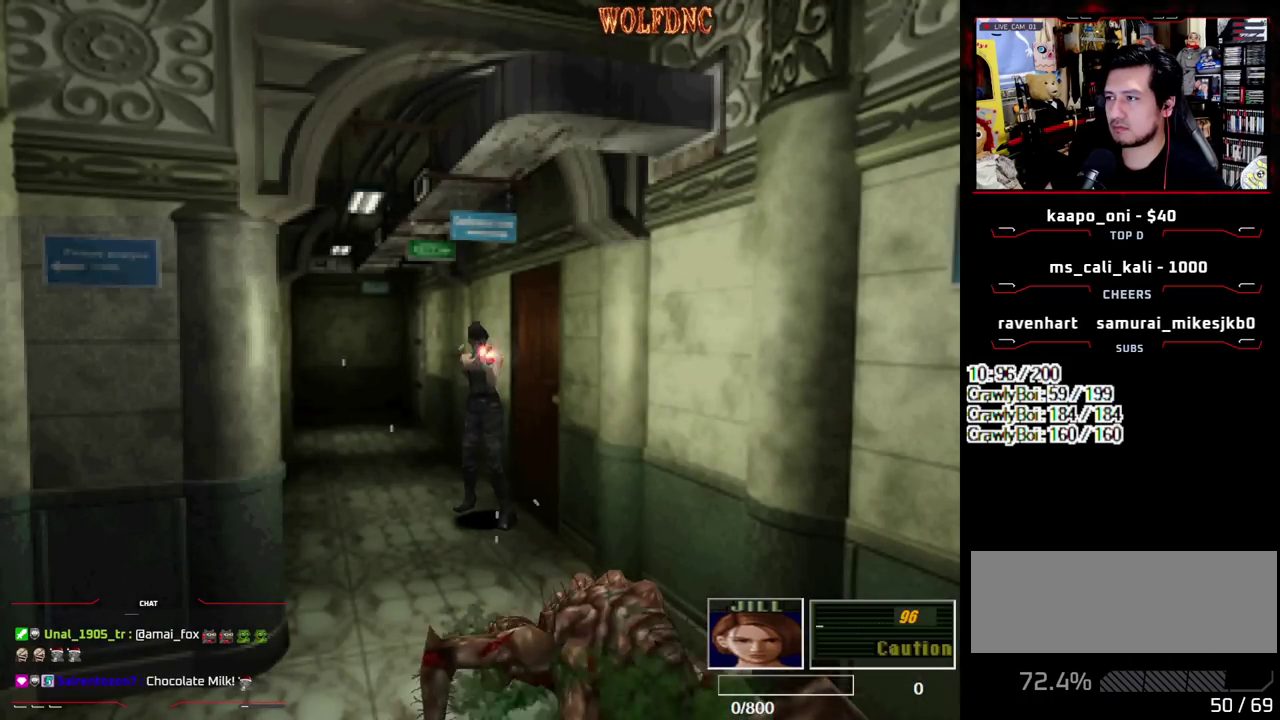
{"buttons": ["CROSS", "R1"], "events": []}
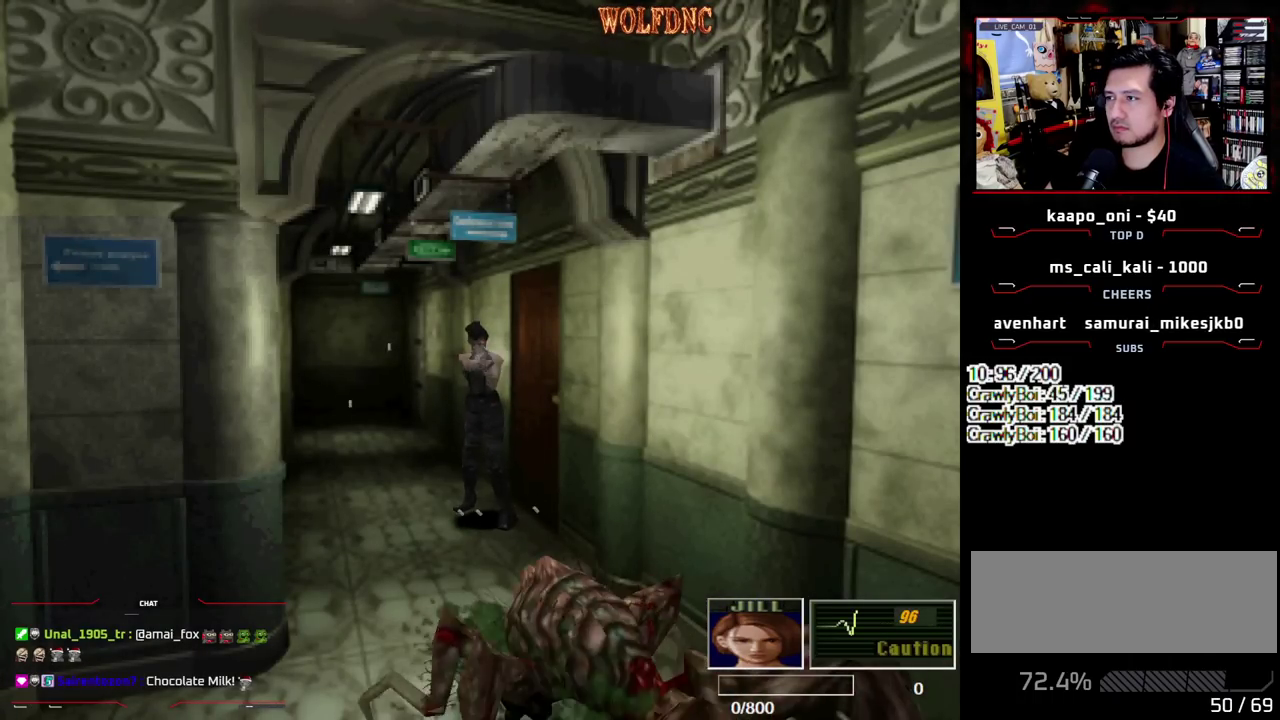
{"buttons": ["CROSS", "R1"], "events": []}
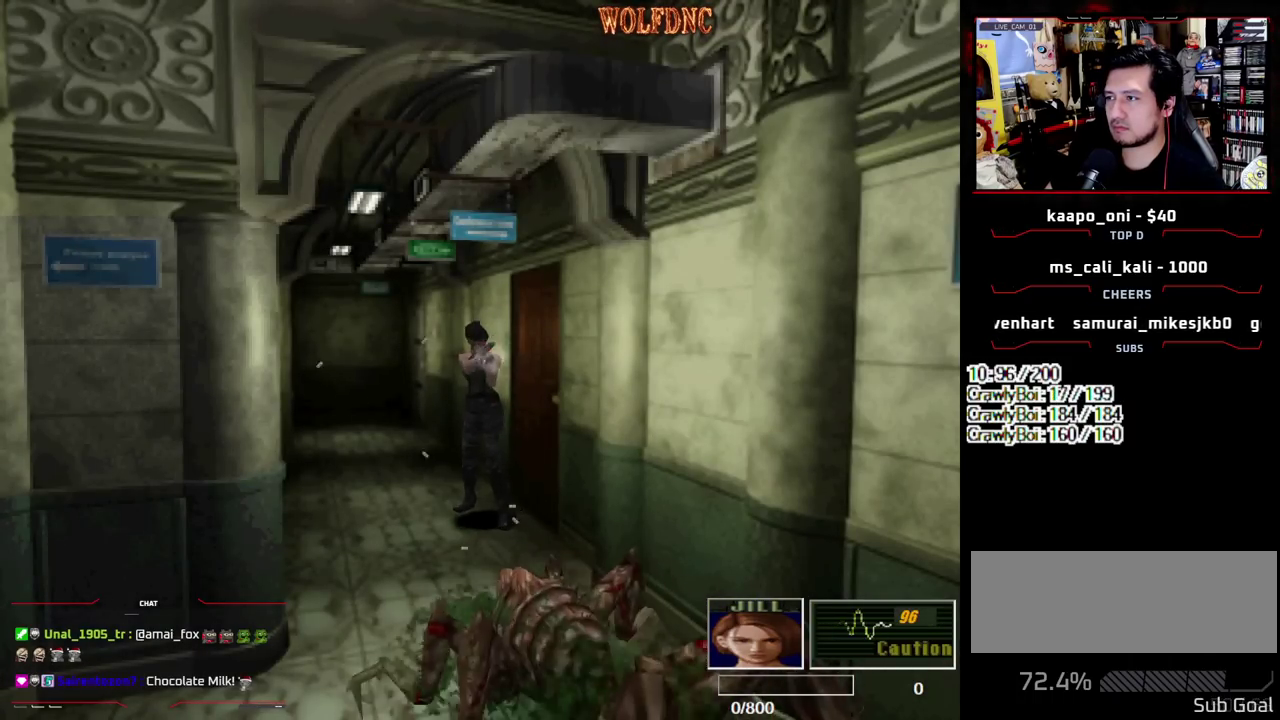
{"buttons": ["R1"], "events": [[150, "CROSS", "up"], [200, "CROSS", "down"], [350, "CROSS", "up"]]}
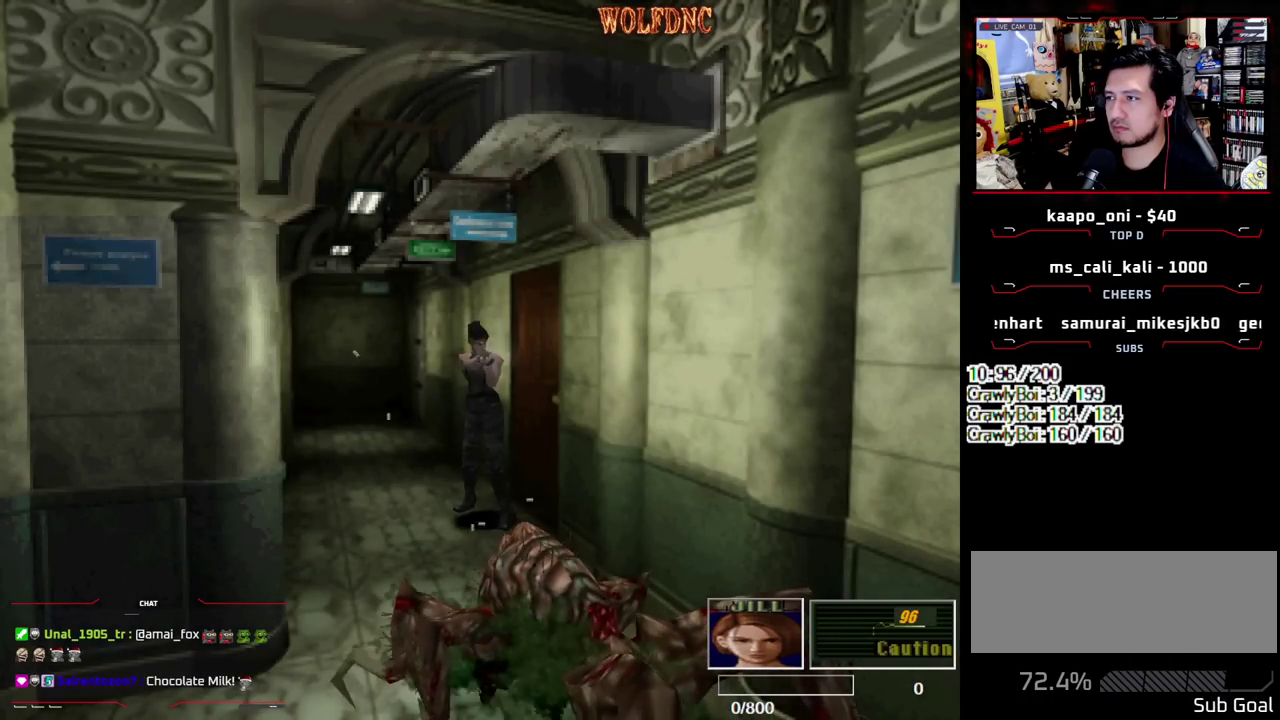
{"buttons": [], "events": [[133, "CROSS", "down"], [217, "CROSS", "up"], [500, "R1", "up"]]}